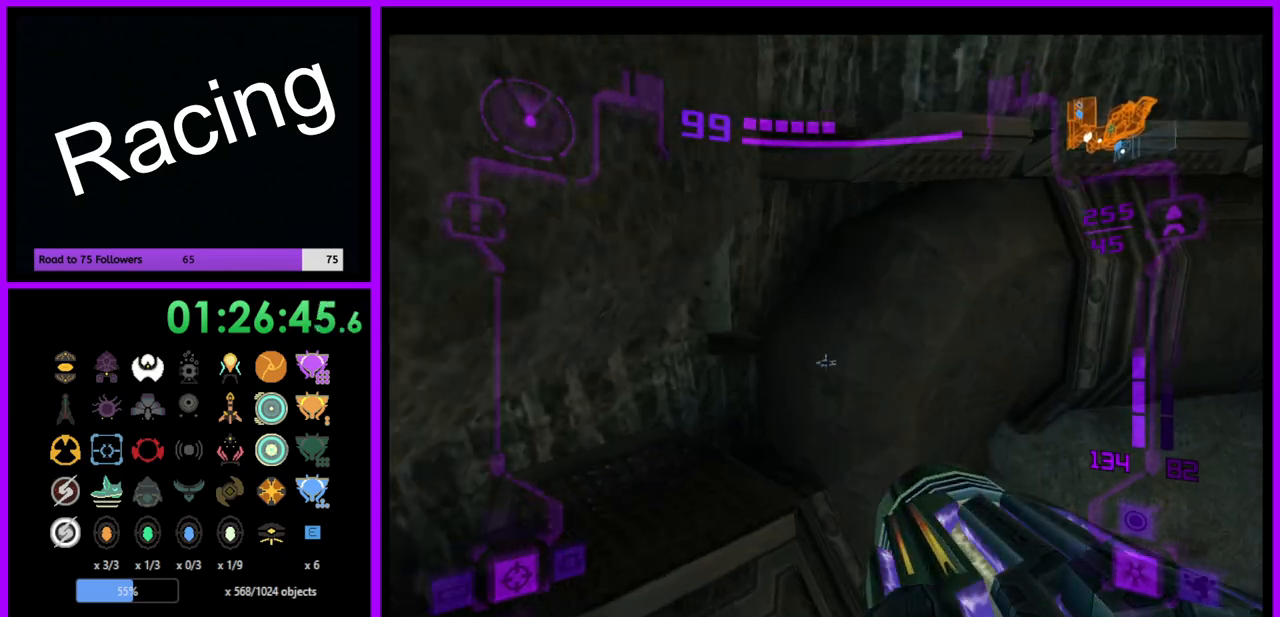
Gameplay with a controller (Nintendo layout); each line is a JSON object with the inputs held at the frame after it. "events" lists button and stick changes between this image and that frame as [ms after this image, input, new state], when the widget could be followed in between. Not read: L3 R3.
{"buttons": ["L1"], "left_stick": "down", "right_stick": "center", "events": [[333, "left_stick", "down"]]}
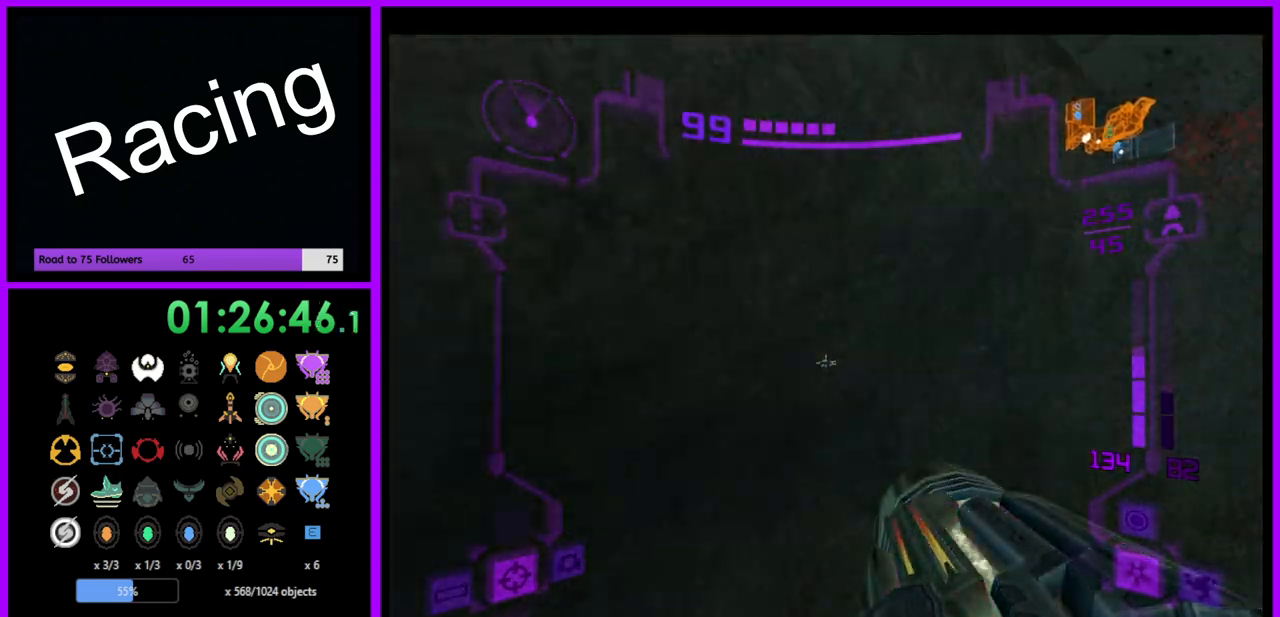
{"buttons": [], "left_stick": "down", "right_stick": "center", "events": [[300, "B", "down"], [400, "B", "up"], [483, "L1", "up"]]}
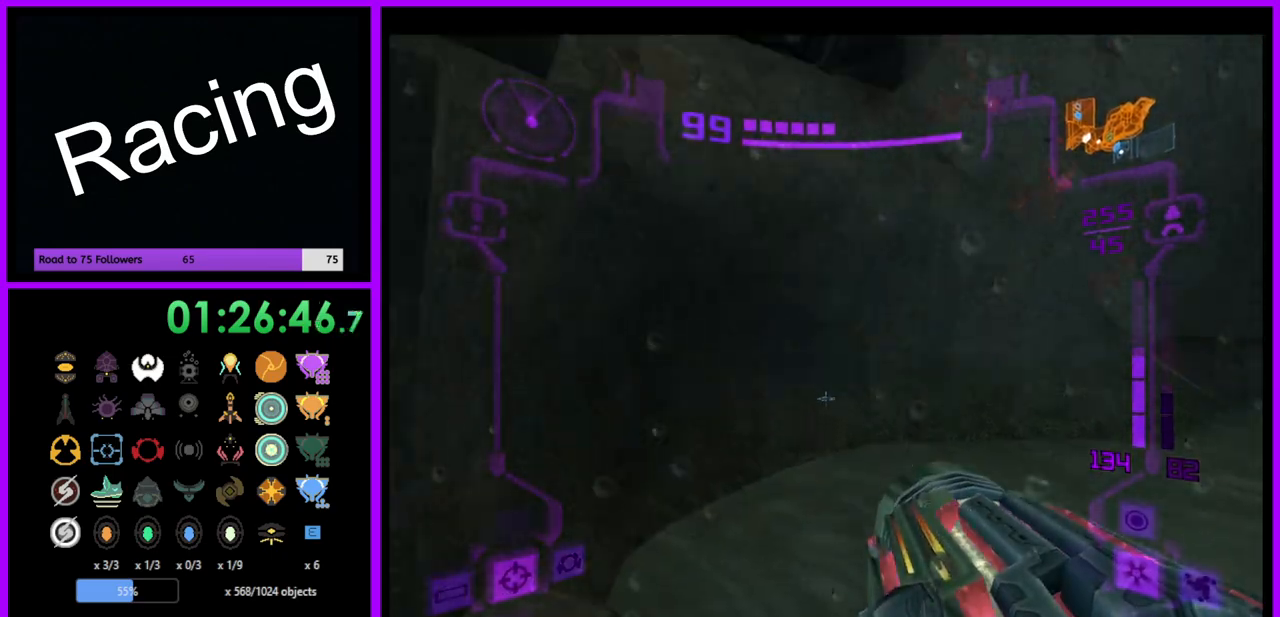
{"buttons": ["L1"], "left_stick": "up-right", "right_stick": "center", "events": [[100, "L1", "down"], [217, "left_stick", "down-left"], [333, "left_stick", "down-right"], [433, "left_stick", "up-right"]]}
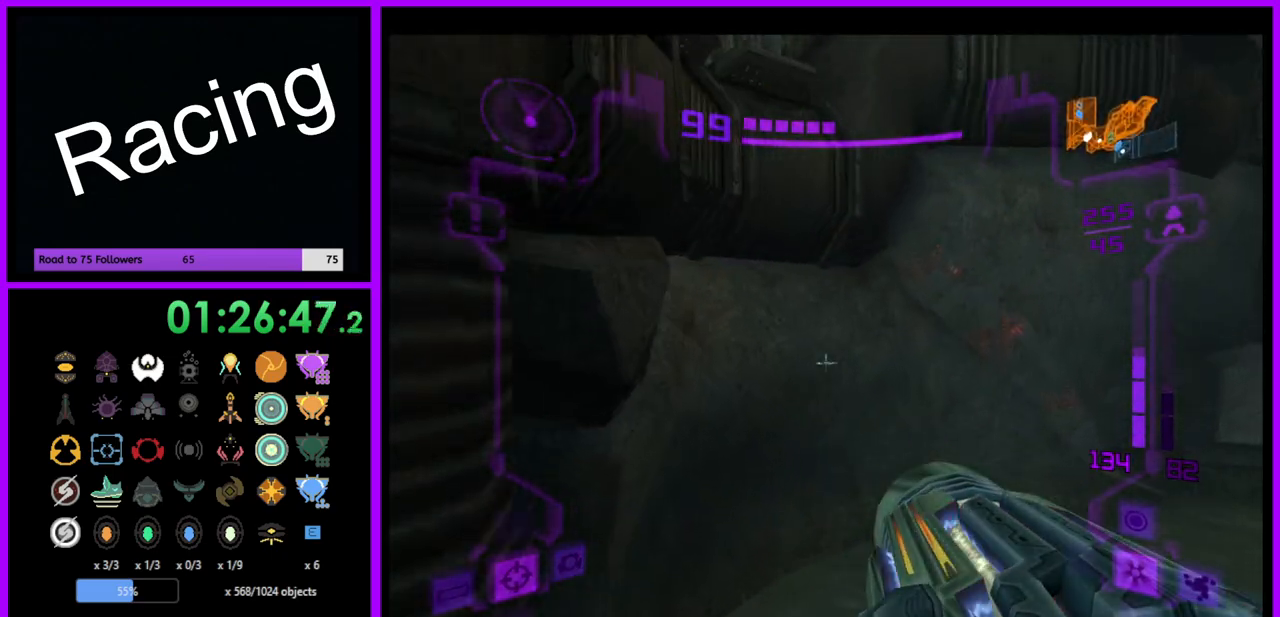
{"buttons": ["L1"], "left_stick": "down", "right_stick": "center", "events": [[67, "left_stick", "center"], [400, "left_stick", "down"]]}
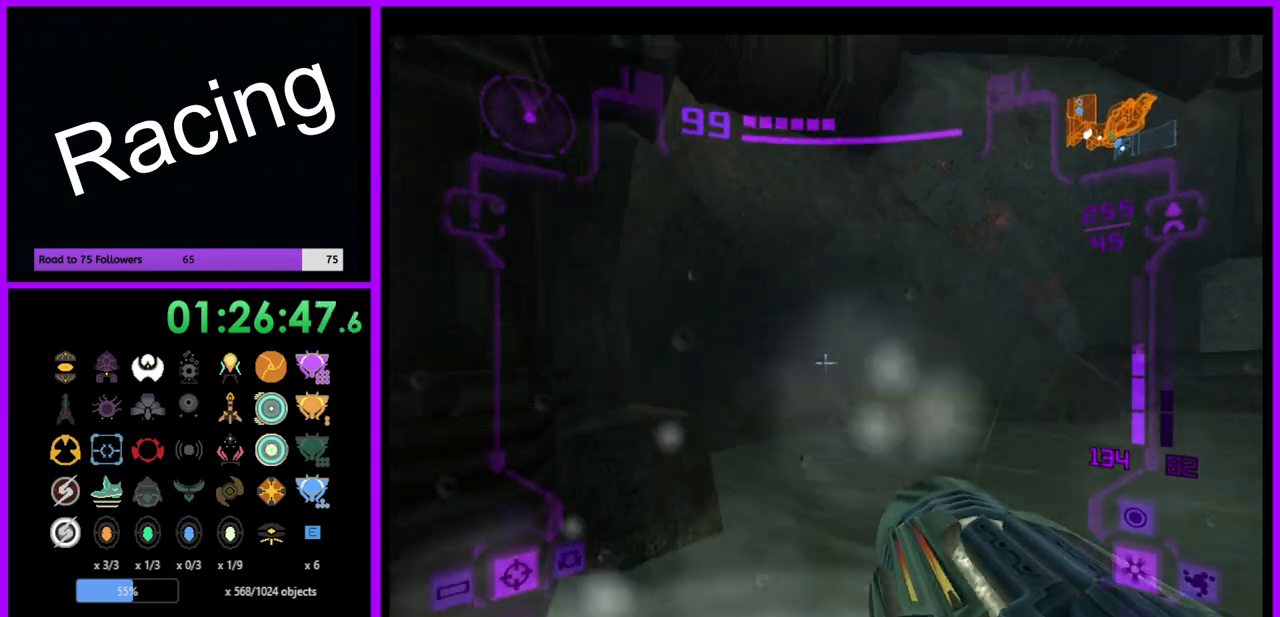
{"buttons": ["L1"], "left_stick": "down-left", "right_stick": "center", "events": [[33, "B", "down"], [33, "left_stick", "down-left"], [167, "B", "up"]]}
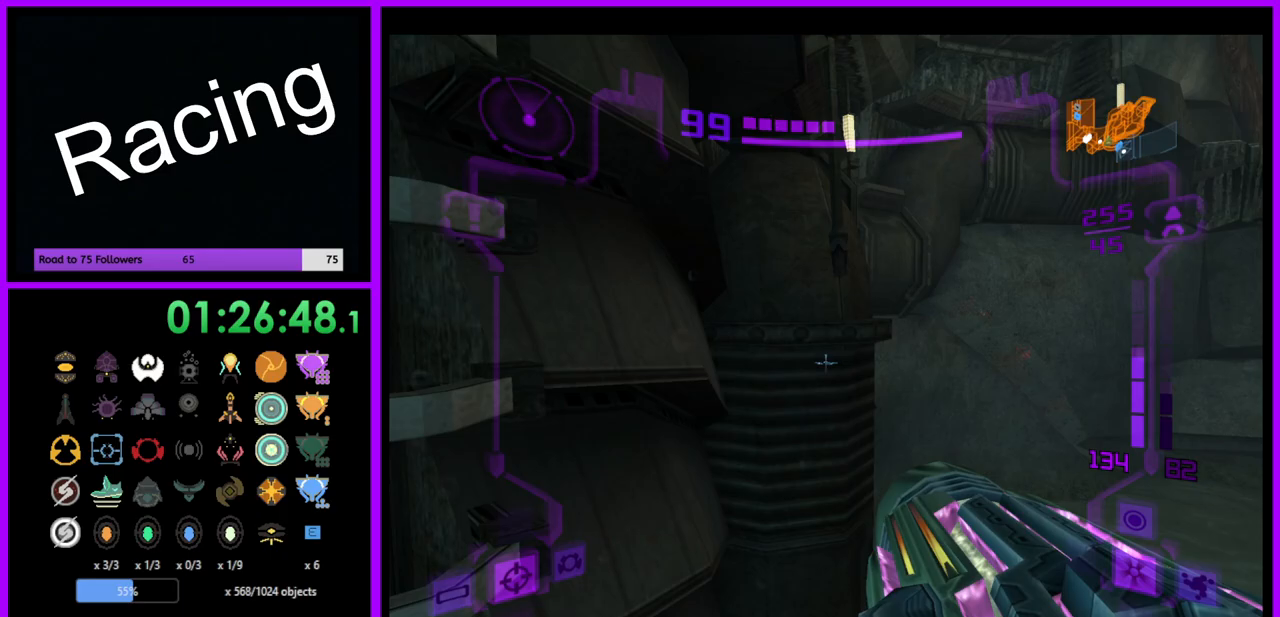
{"buttons": ["B", "L1"], "left_stick": "up", "right_stick": "center", "events": [[83, "left_stick", "up-left"], [150, "B", "down"], [167, "left_stick", "left"], [467, "left_stick", "up"]]}
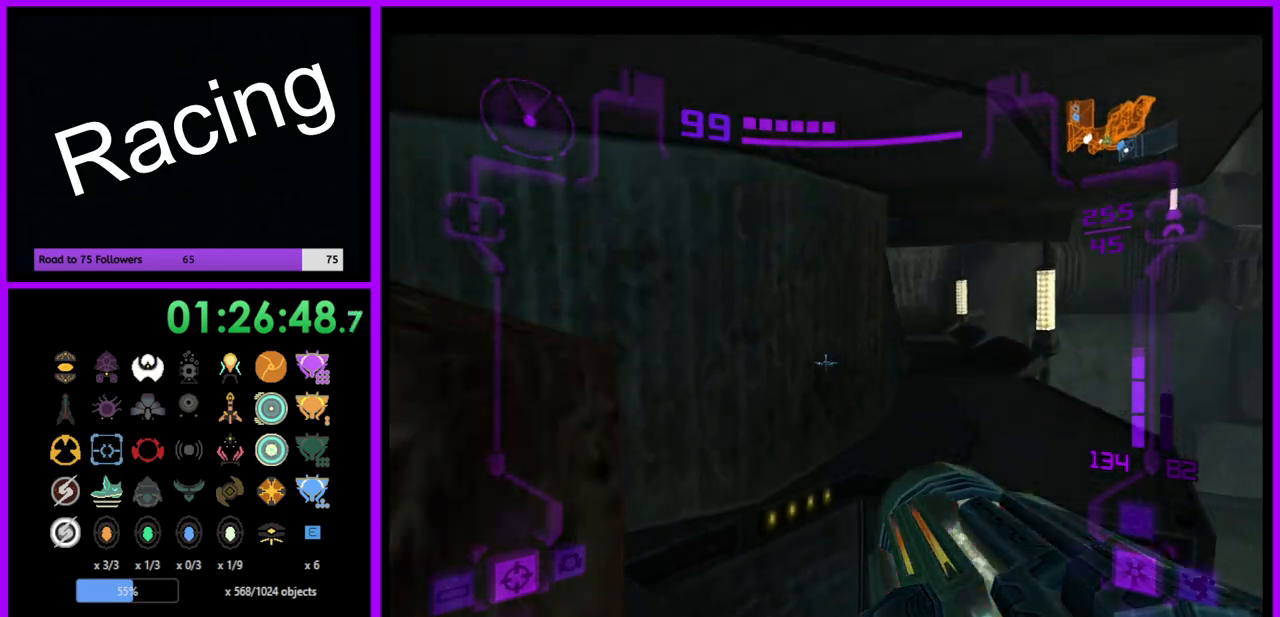
{"buttons": ["L1"], "left_stick": "left", "right_stick": "center", "events": [[100, "B", "up"], [317, "left_stick", "up-left"], [450, "left_stick", "left"]]}
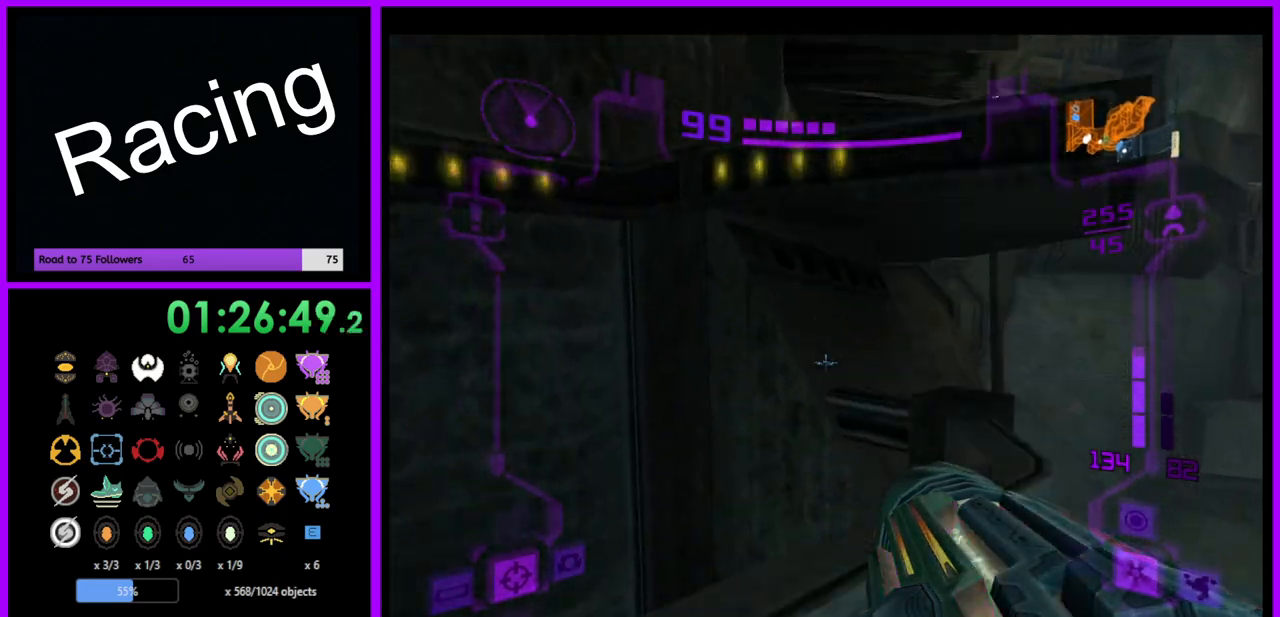
{"buttons": ["L1"], "left_stick": "up-right", "right_stick": "center", "events": [[67, "left_stick", "center"], [133, "left_stick", "right"], [333, "left_stick", "up-right"]]}
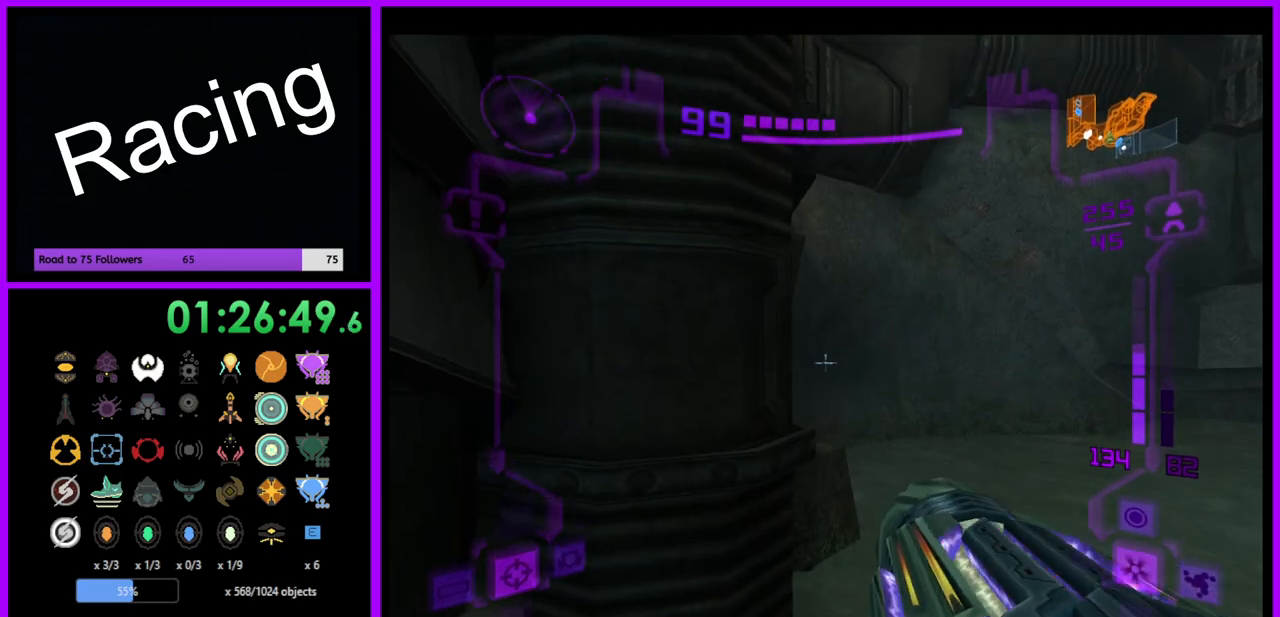
{"buttons": ["L1"], "left_stick": "down-left", "right_stick": "center", "events": [[33, "left_stick", "center"], [233, "left_stick", "down"], [300, "B", "down"], [333, "left_stick", "down-left"], [433, "B", "up"]]}
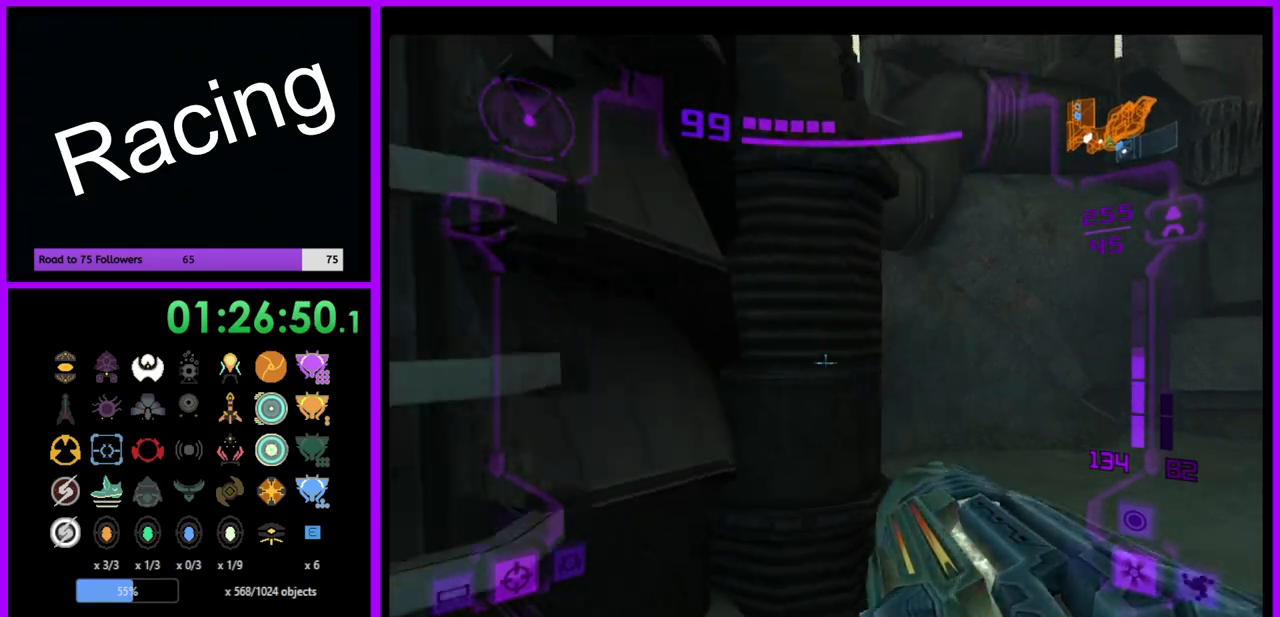
{"buttons": ["B", "L1"], "left_stick": "center", "right_stick": "center", "events": [[133, "left_stick", "center"], [383, "B", "down"]]}
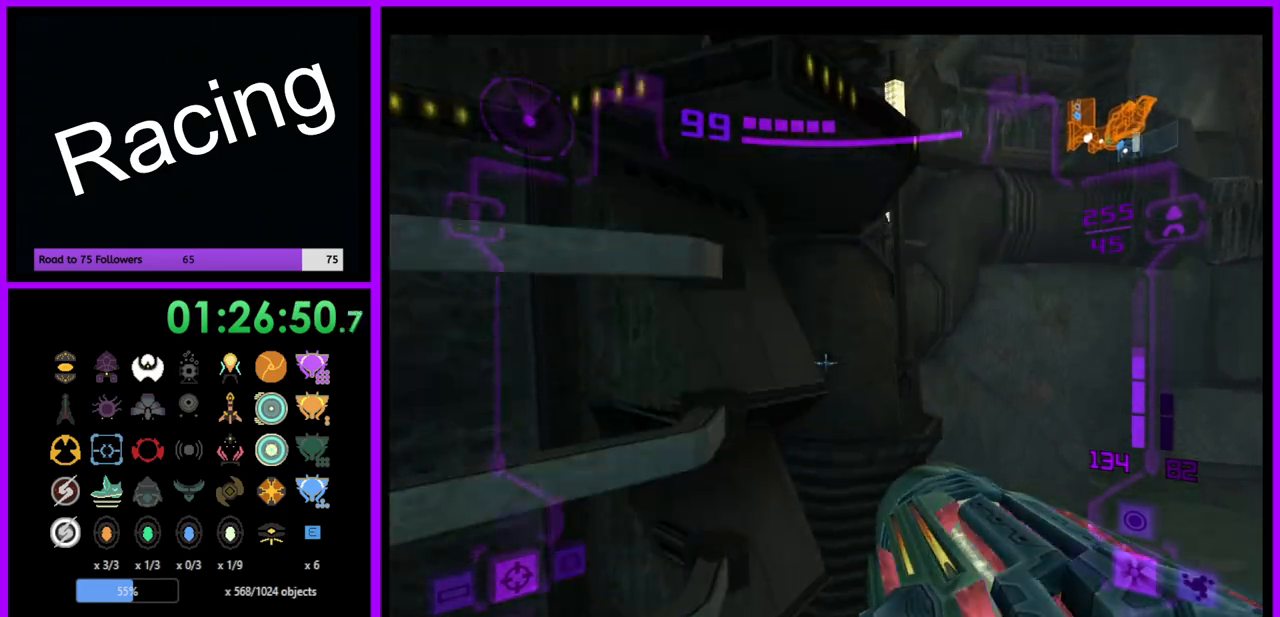
{"buttons": ["L1"], "left_stick": "up-left", "right_stick": "center", "events": [[17, "left_stick", "up-left"], [183, "B", "up"]]}
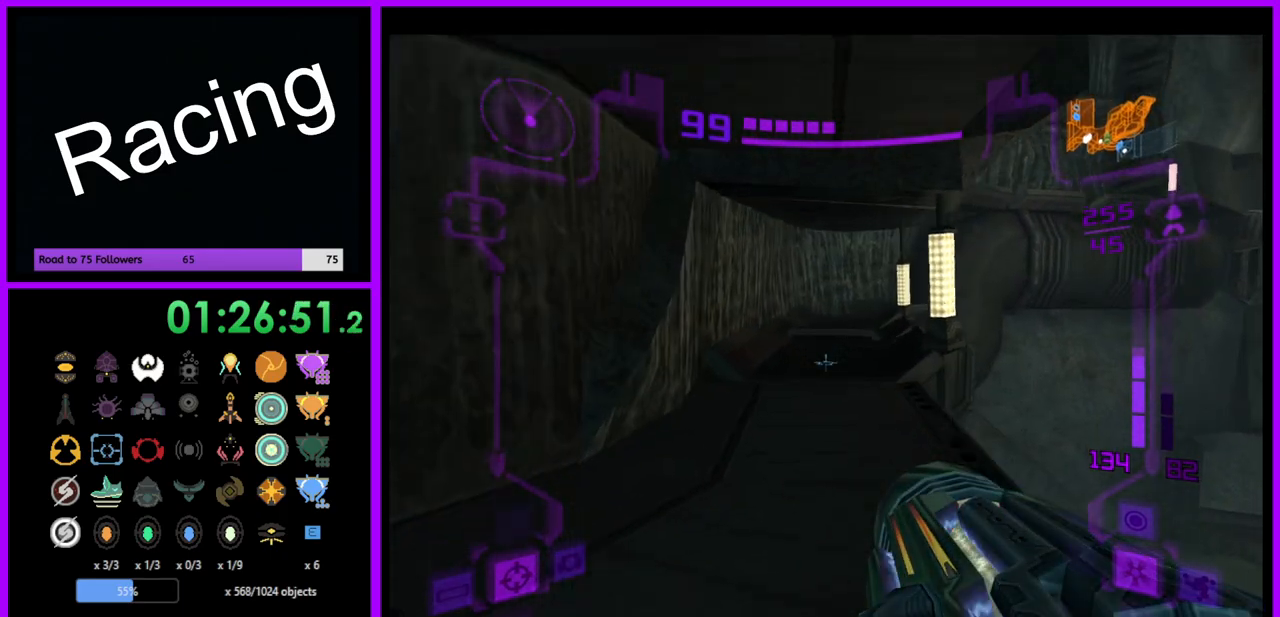
{"buttons": ["L1"], "left_stick": "up-right", "right_stick": "center", "events": [[183, "left_stick", "center"], [233, "left_stick", "right"], [433, "left_stick", "up-right"]]}
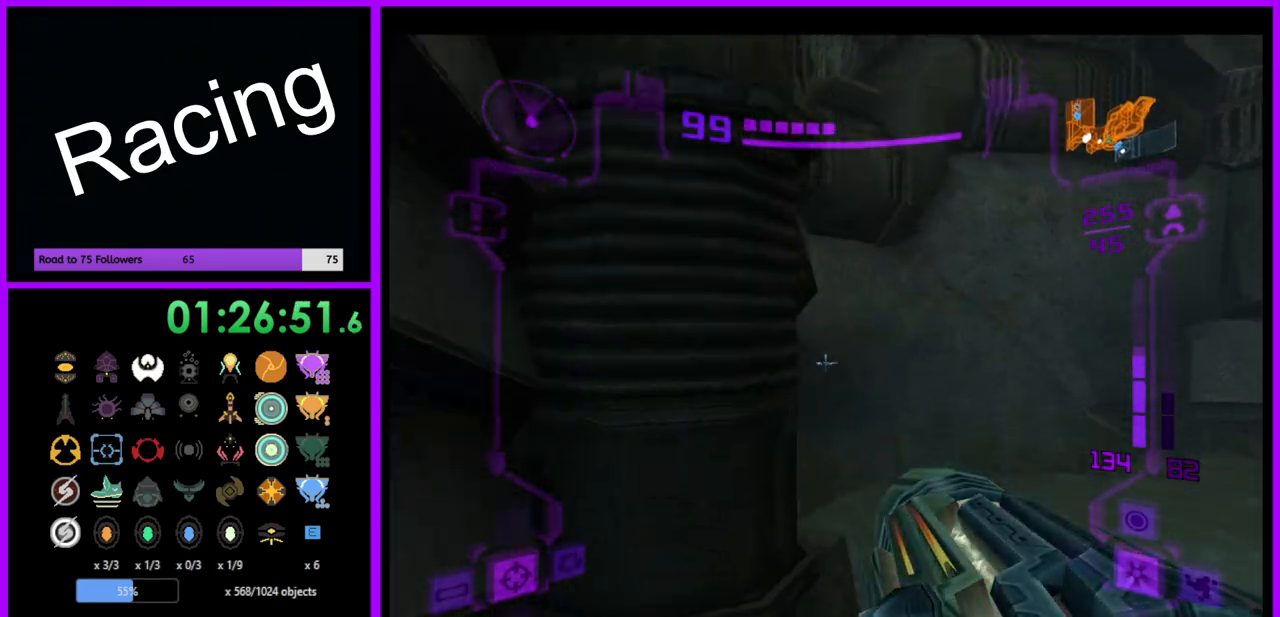
{"buttons": ["L1"], "left_stick": "center", "right_stick": "center", "events": [[150, "left_stick", "center"], [300, "left_stick", "up-right"], [433, "left_stick", "center"]]}
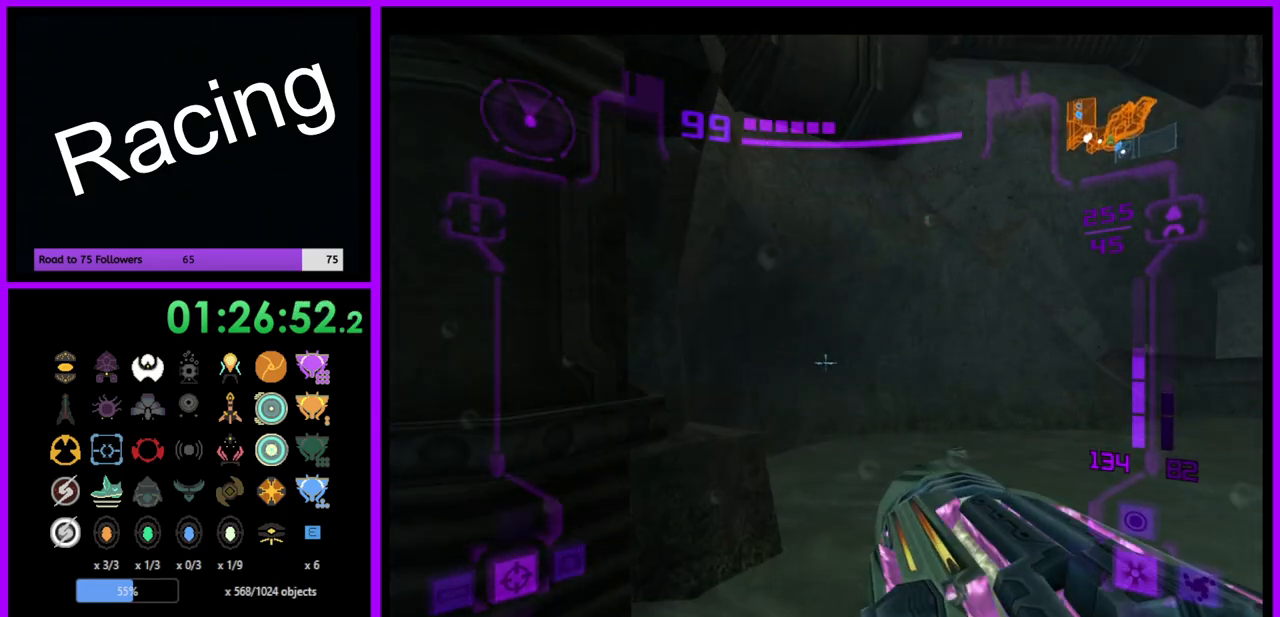
{"buttons": ["L1"], "left_stick": "left", "right_stick": "center", "events": [[167, "left_stick", "down-left"], [200, "B", "down"], [300, "B", "up"], [483, "left_stick", "left"]]}
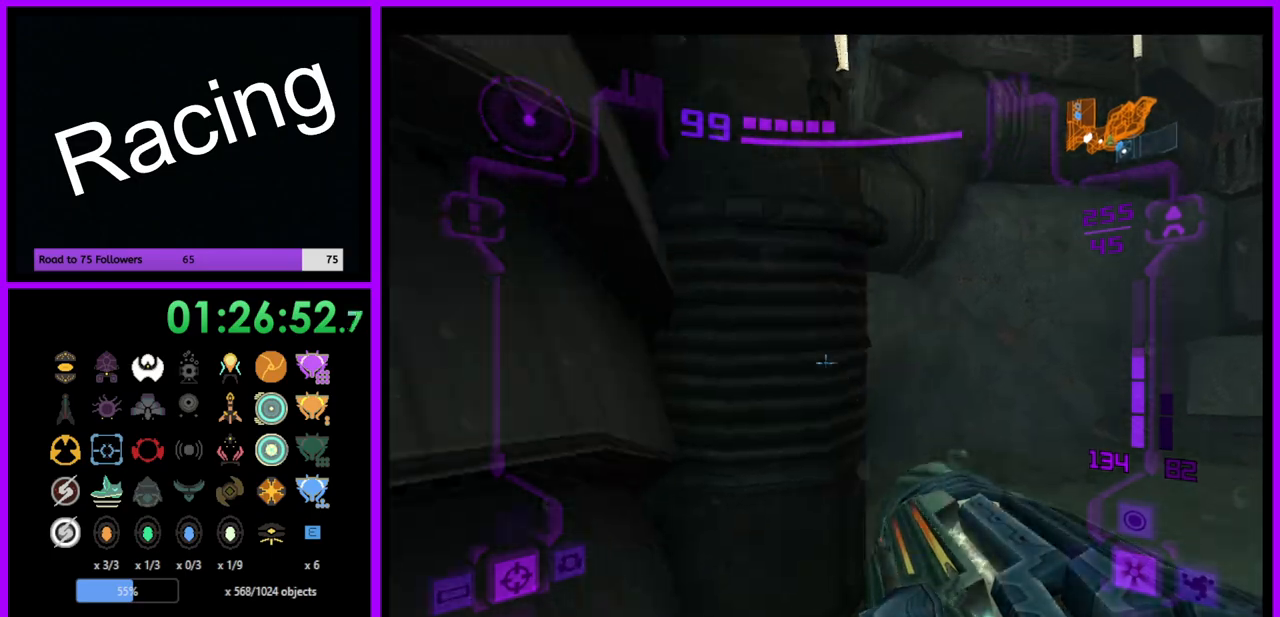
{"buttons": ["B", "L1"], "left_stick": "up", "right_stick": "center", "events": [[317, "B", "down"], [317, "left_stick", "center"], [483, "left_stick", "up"]]}
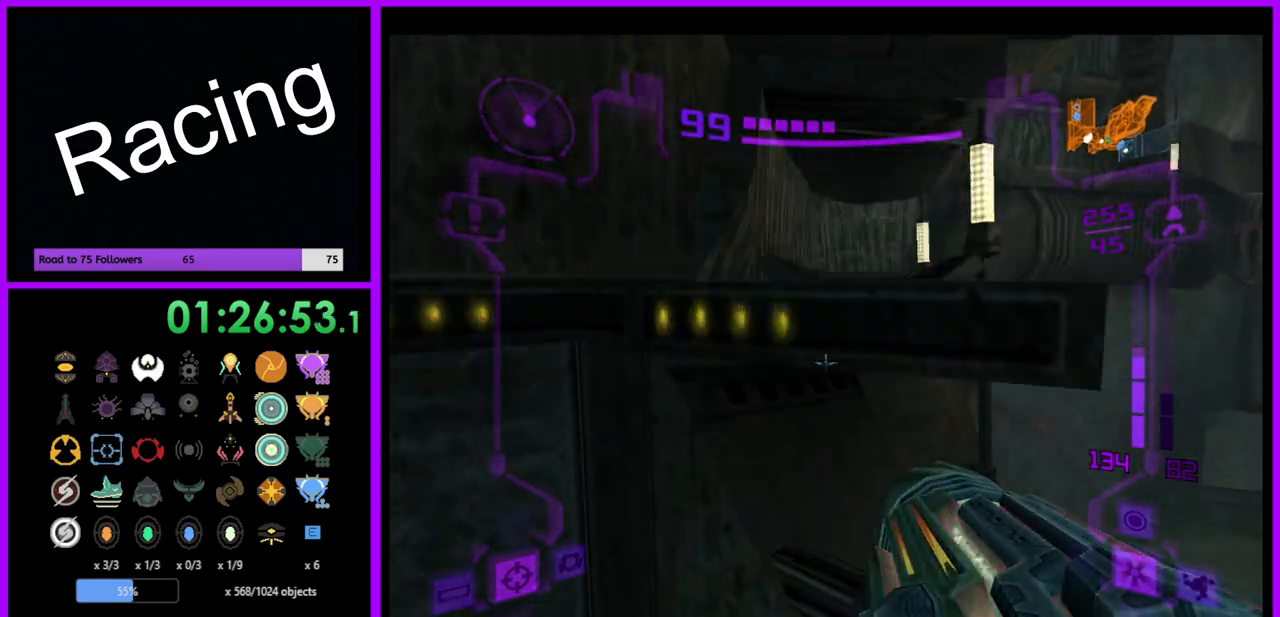
{"buttons": ["L1"], "left_stick": "center", "right_stick": "center", "events": [[67, "B", "up"], [67, "left_stick", "up-left"], [350, "left_stick", "center"]]}
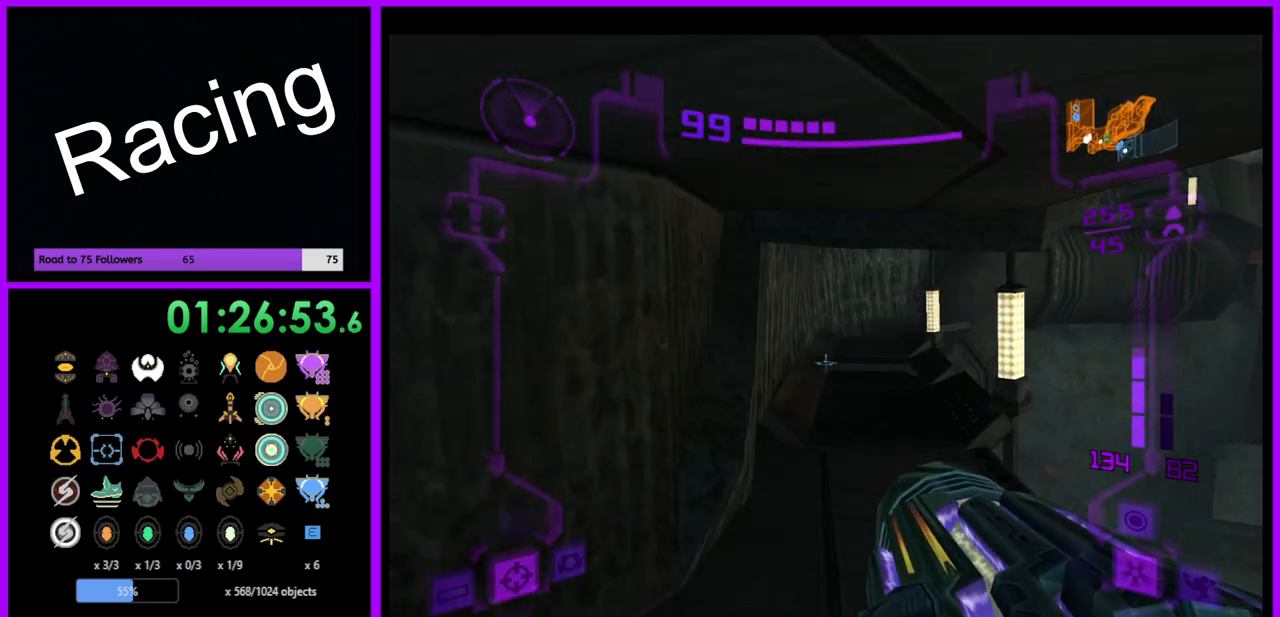
{"buttons": ["B", "L1"], "left_stick": "right", "right_stick": "center", "events": [[350, "left_stick", "right"], [417, "B", "down"]]}
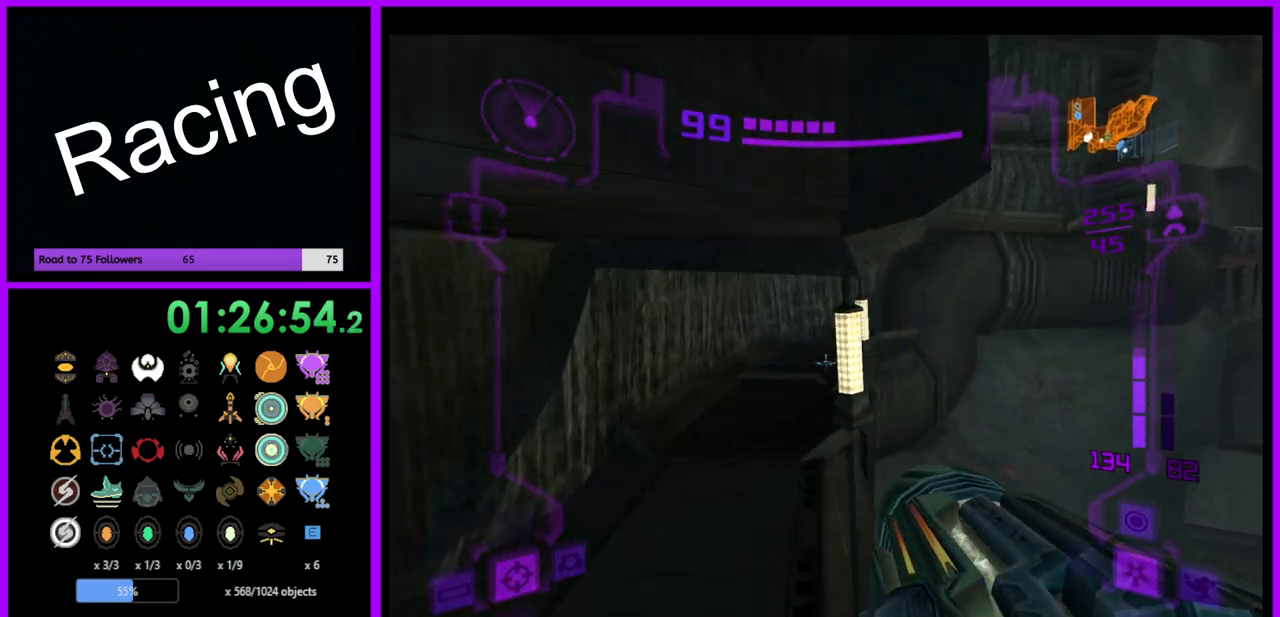
{"buttons": ["L1"], "left_stick": "up", "right_stick": "center", "events": [[17, "B", "up"], [150, "left_stick", "up-right"], [367, "left_stick", "up"]]}
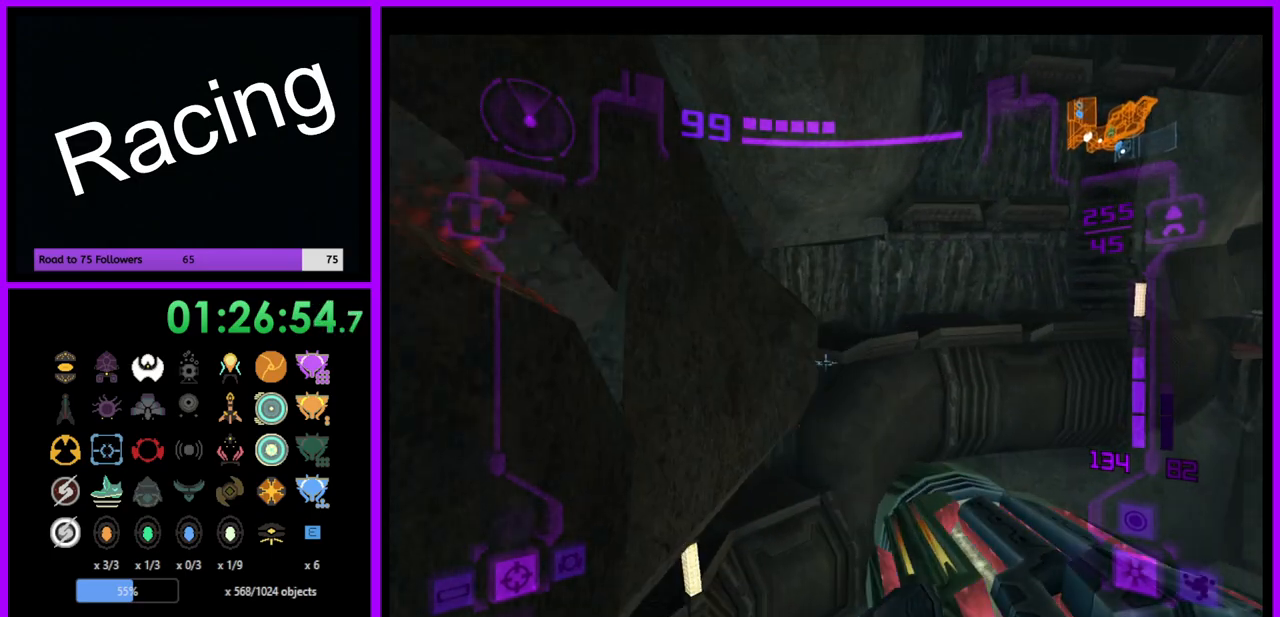
{"buttons": ["B", "L1"], "left_stick": "up", "right_stick": "center", "events": [[433, "B", "down"]]}
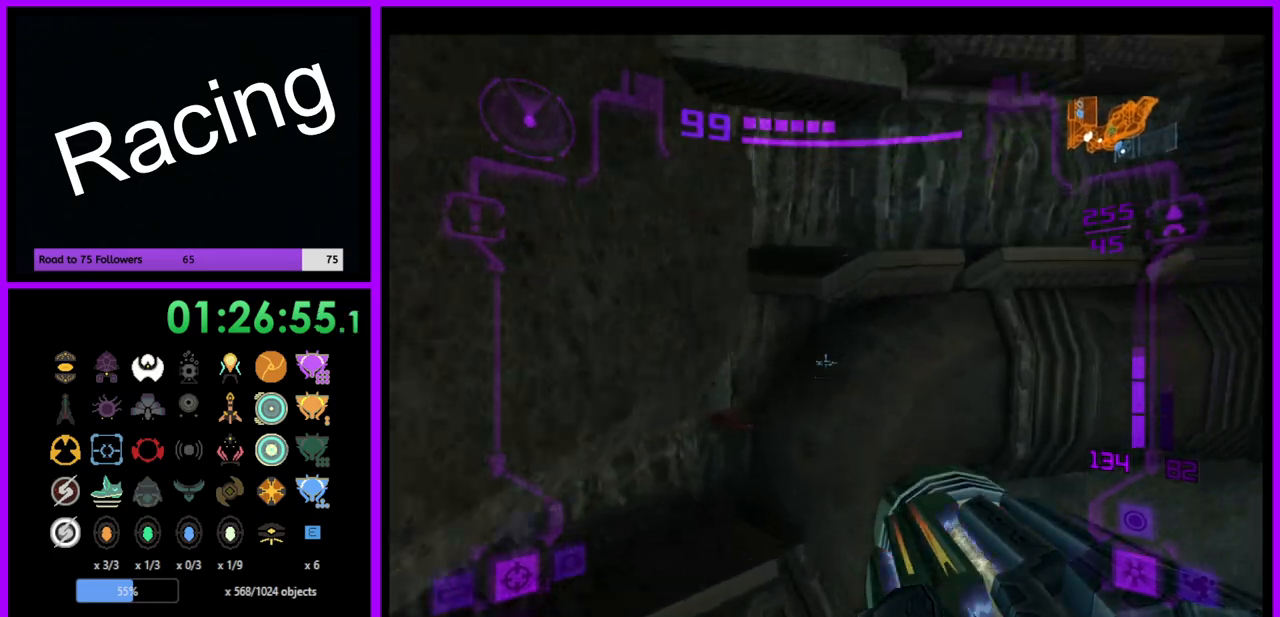
{"buttons": ["L1"], "left_stick": "up-left", "right_stick": "center", "events": [[117, "B", "up"], [383, "left_stick", "up-left"]]}
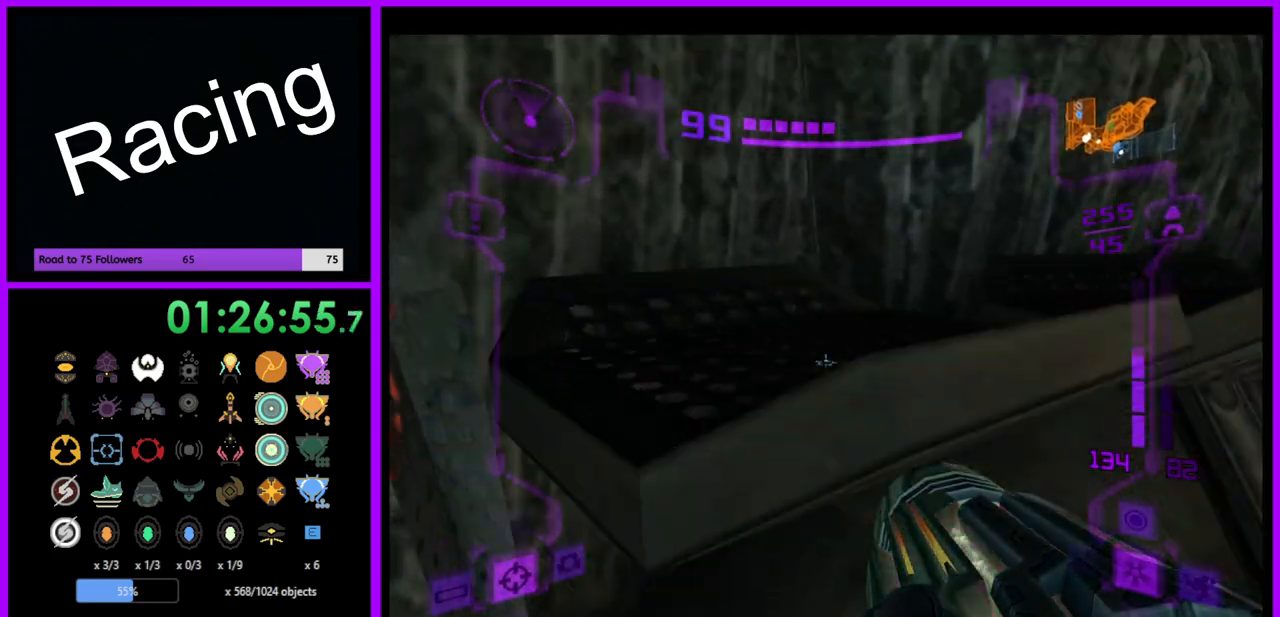
{"buttons": ["L1"], "left_stick": "center", "right_stick": "center", "events": [[383, "left_stick", "center"]]}
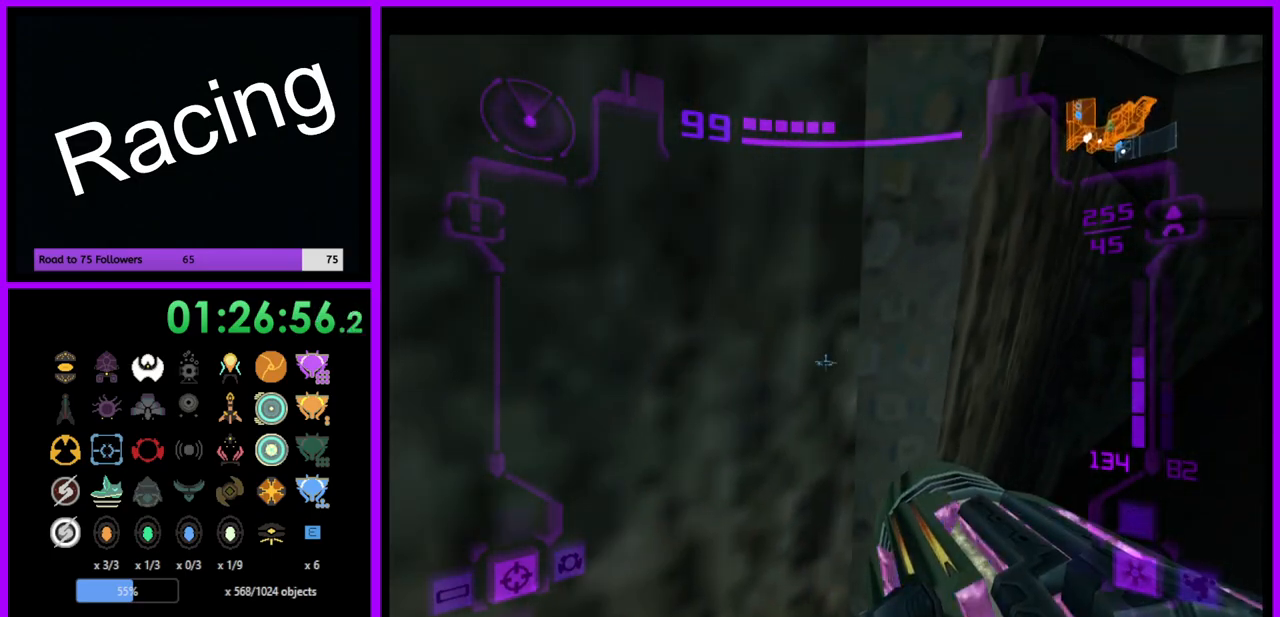
{"buttons": ["L1"], "left_stick": "right", "right_stick": "center", "events": [[50, "left_stick", "right"], [83, "B", "down"], [200, "B", "up"]]}
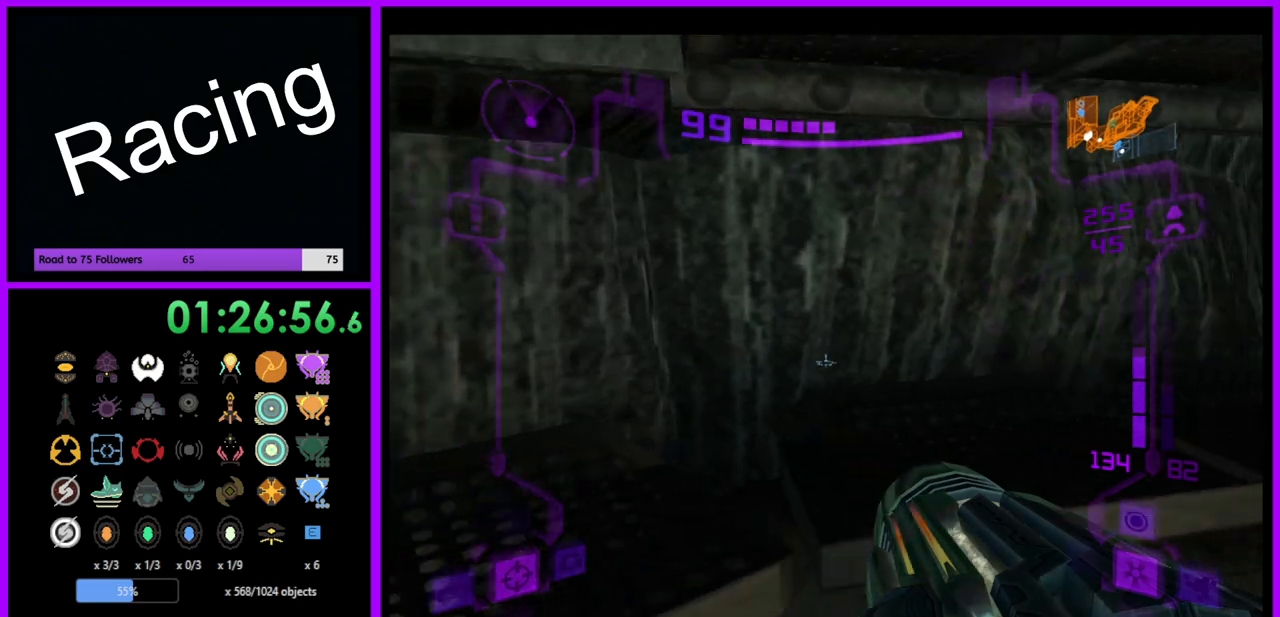
{"buttons": ["L1"], "left_stick": "up-right", "right_stick": "center", "events": [[150, "B", "down"], [167, "left_stick", "up-right"], [417, "B", "up"]]}
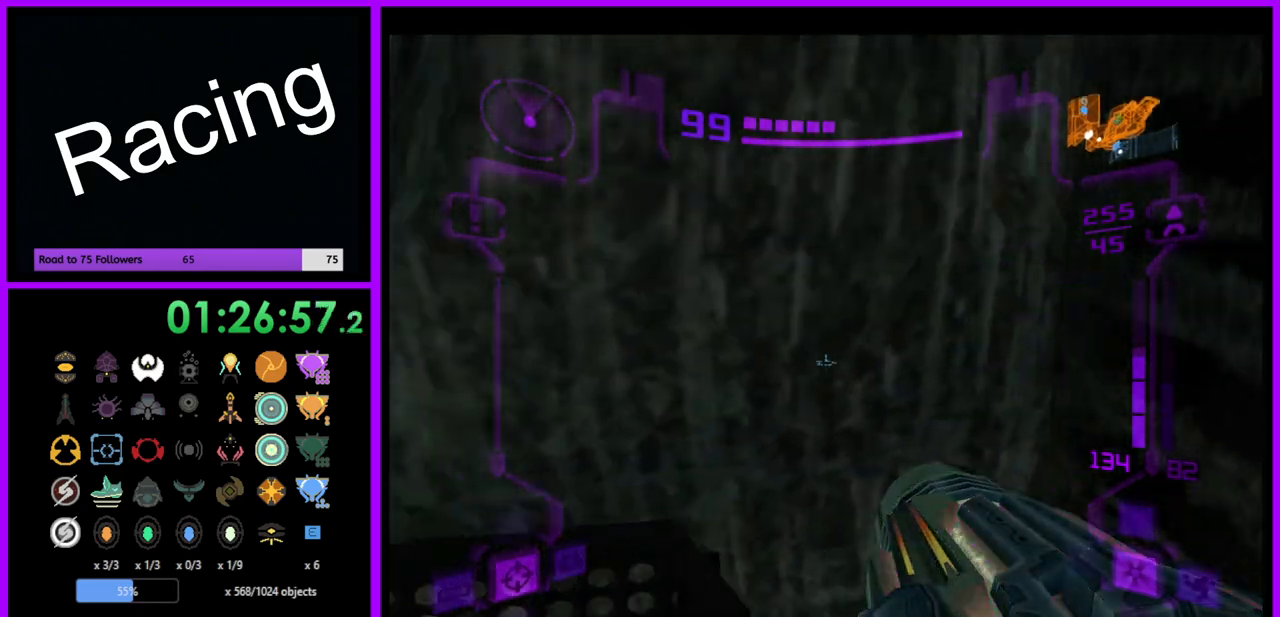
{"buttons": [], "left_stick": "right", "right_stick": "center", "events": [[150, "left_stick", "up"], [417, "left_stick", "center"], [450, "L1", "up"], [500, "left_stick", "right"]]}
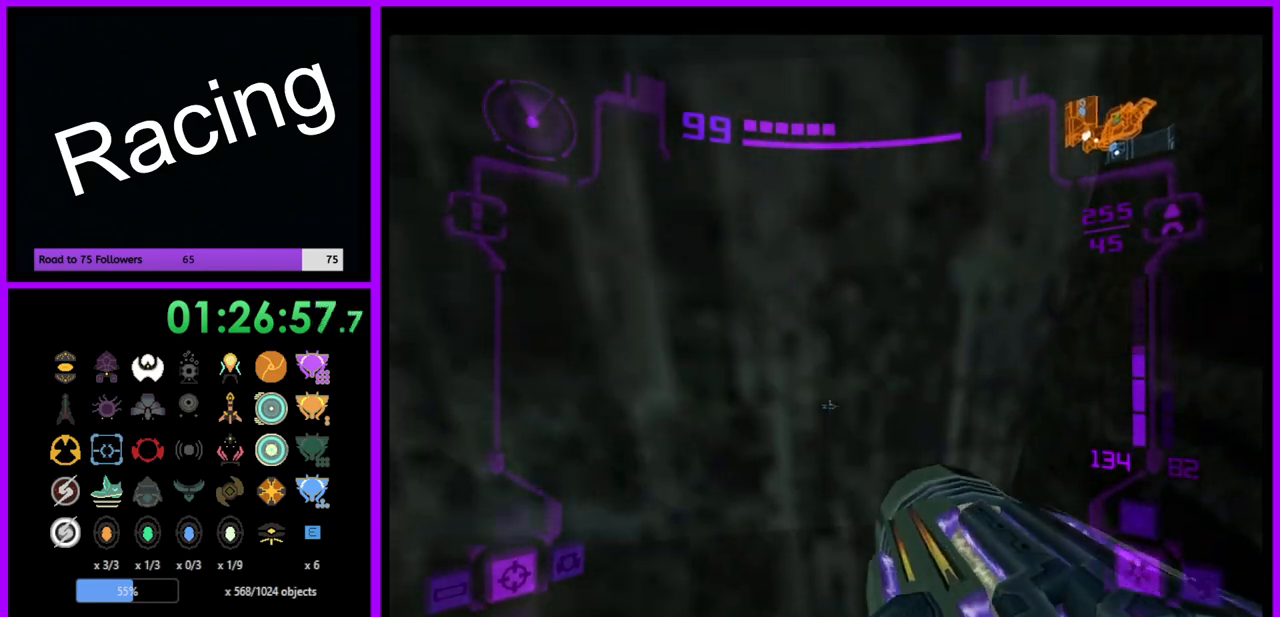
{"buttons": ["R1"], "left_stick": "right", "right_stick": "center", "events": [[483, "R1", "down"]]}
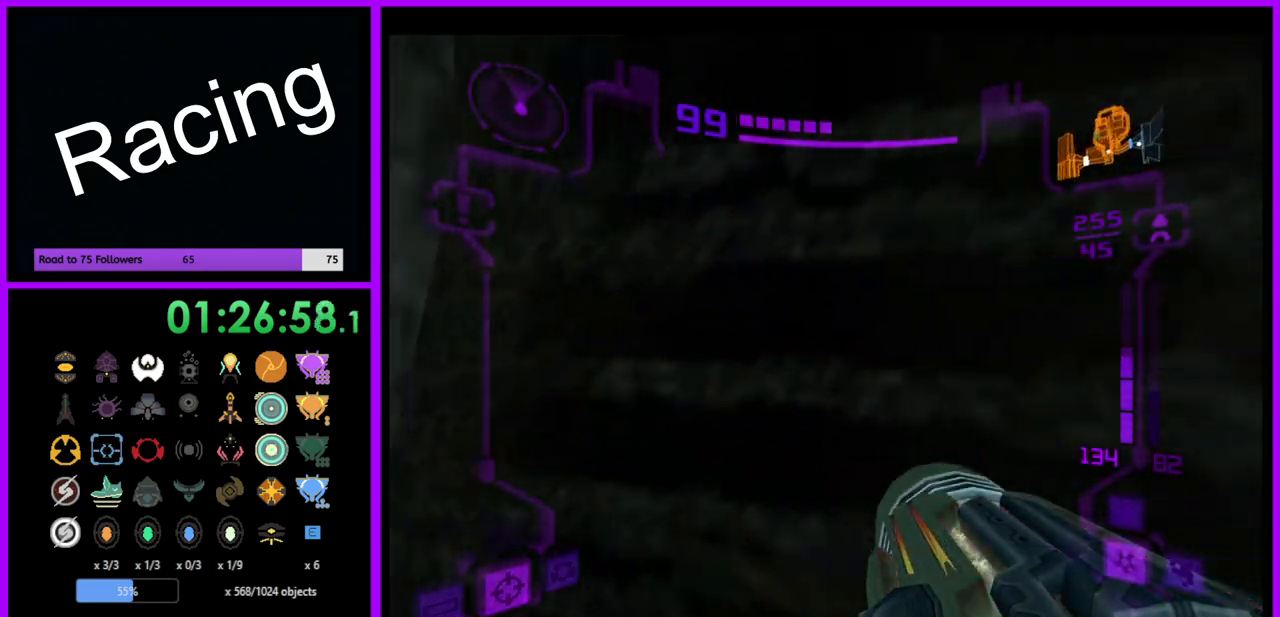
{"buttons": ["L1"], "left_stick": "center", "right_stick": "center", "events": [[100, "left_stick", "up"], [317, "left_stick", "center"], [333, "L1", "down"], [367, "R1", "up"]]}
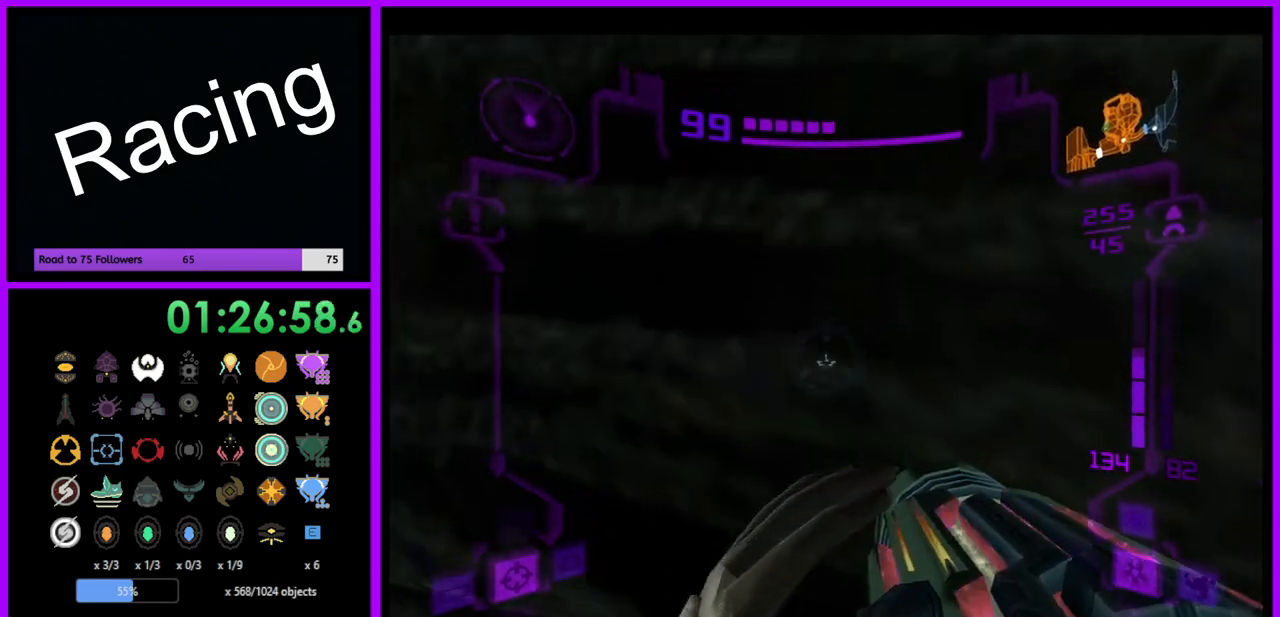
{"buttons": ["L1"], "left_stick": "up-right", "right_stick": "center", "events": [[33, "left_stick", "right"], [50, "B", "down"], [167, "B", "up"], [417, "left_stick", "up-right"]]}
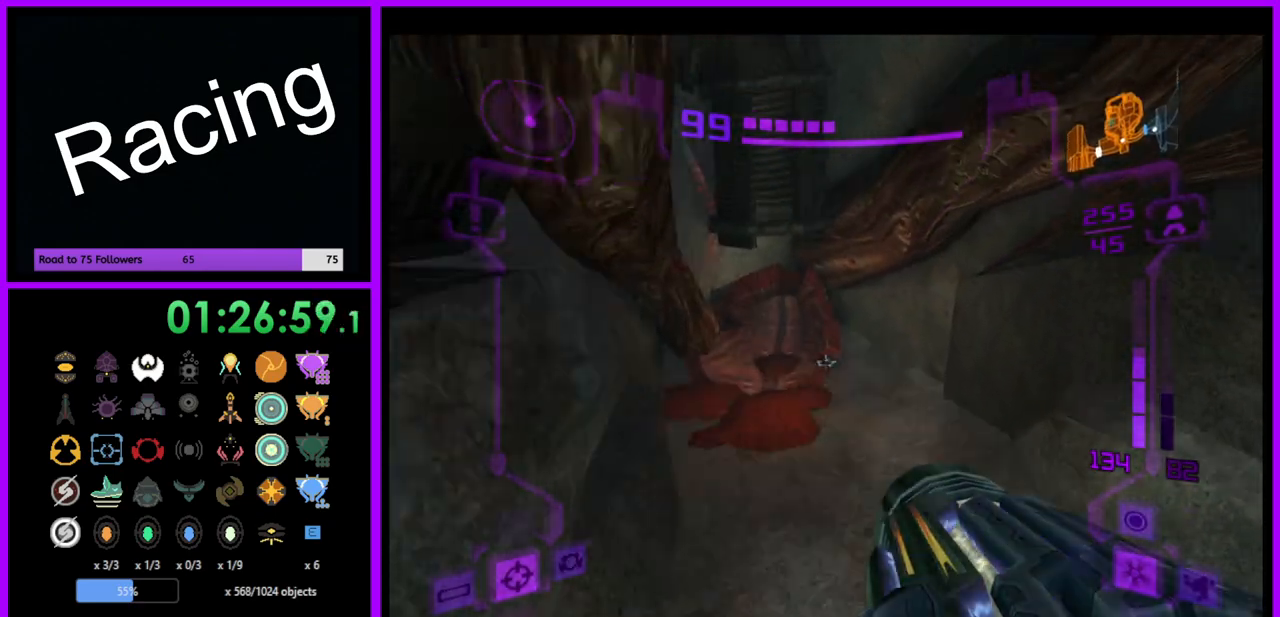
{"buttons": [], "left_stick": "up-left", "right_stick": "center", "events": [[133, "left_stick", "up"], [383, "L1", "up"], [450, "left_stick", "up-left"]]}
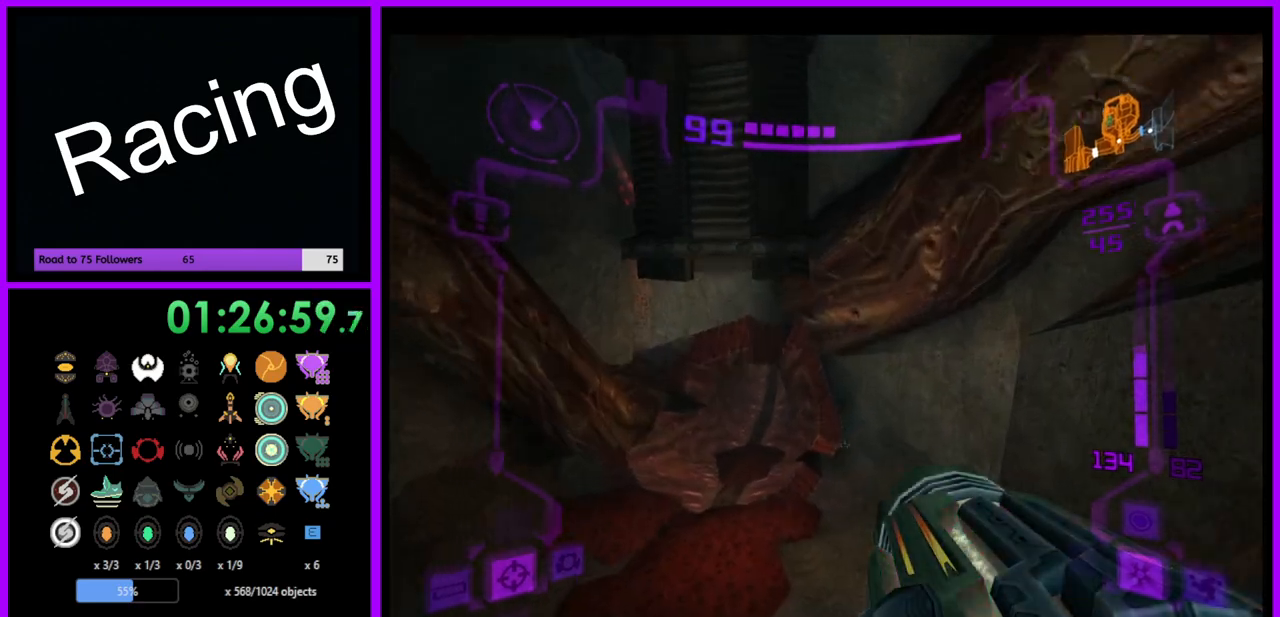
{"buttons": [], "left_stick": "up-left", "right_stick": "center", "events": [[33, "X", "down"], [167, "X", "up"], [217, "left_stick", "up"], [417, "left_stick", "up-left"]]}
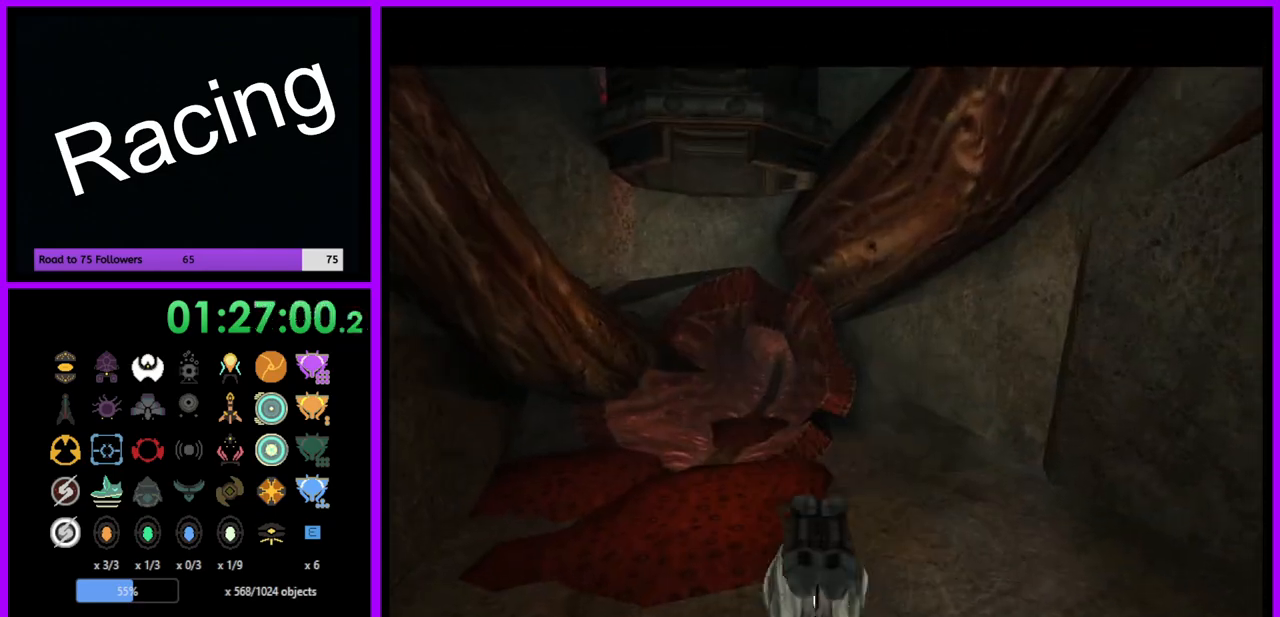
{"buttons": ["B"], "left_stick": "up-left", "right_stick": "center", "events": [[283, "B", "down"]]}